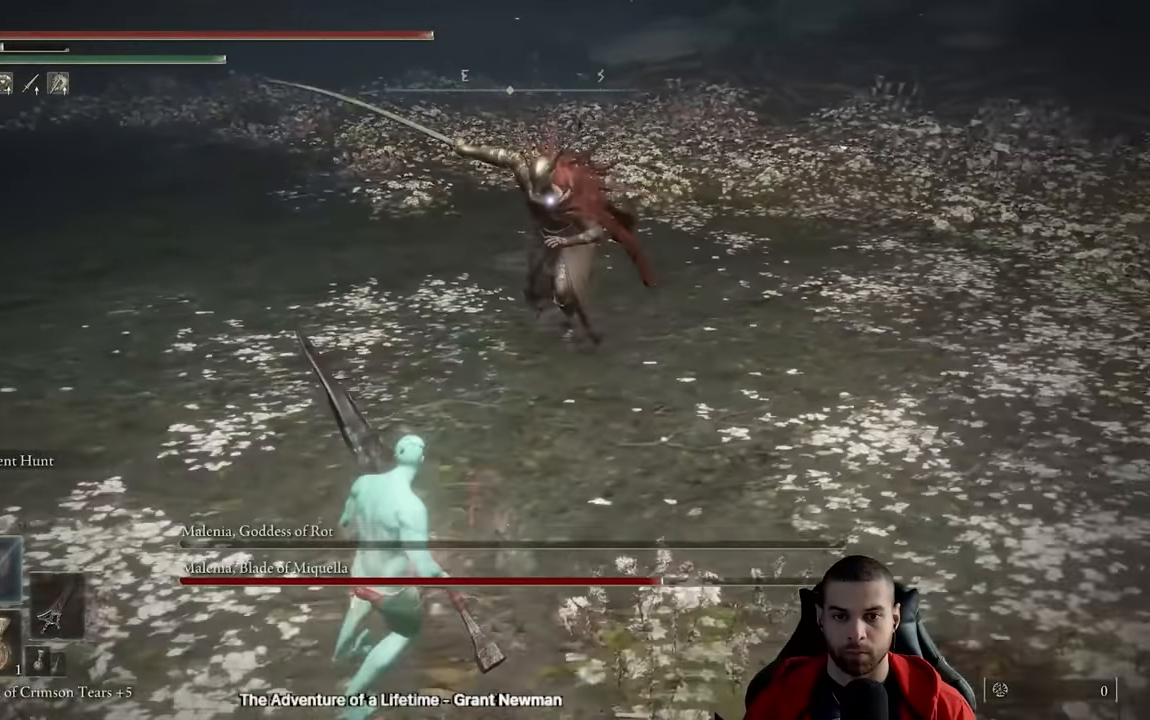
Gameplay with a controller (Xbox layout); each line is a JSON object with the inputs held at the frame after it (dt_ms = milliseconds from this image to that frame). "events" lists button and stick changes between this image and that frame as [ms after this image, input, new state], when the widget could be followed in between.
{"dt_ms": 500, "buttons": [], "left_stick": "up-left", "right_stick": "center", "events": [[500, "left_stick", "up-left"]]}
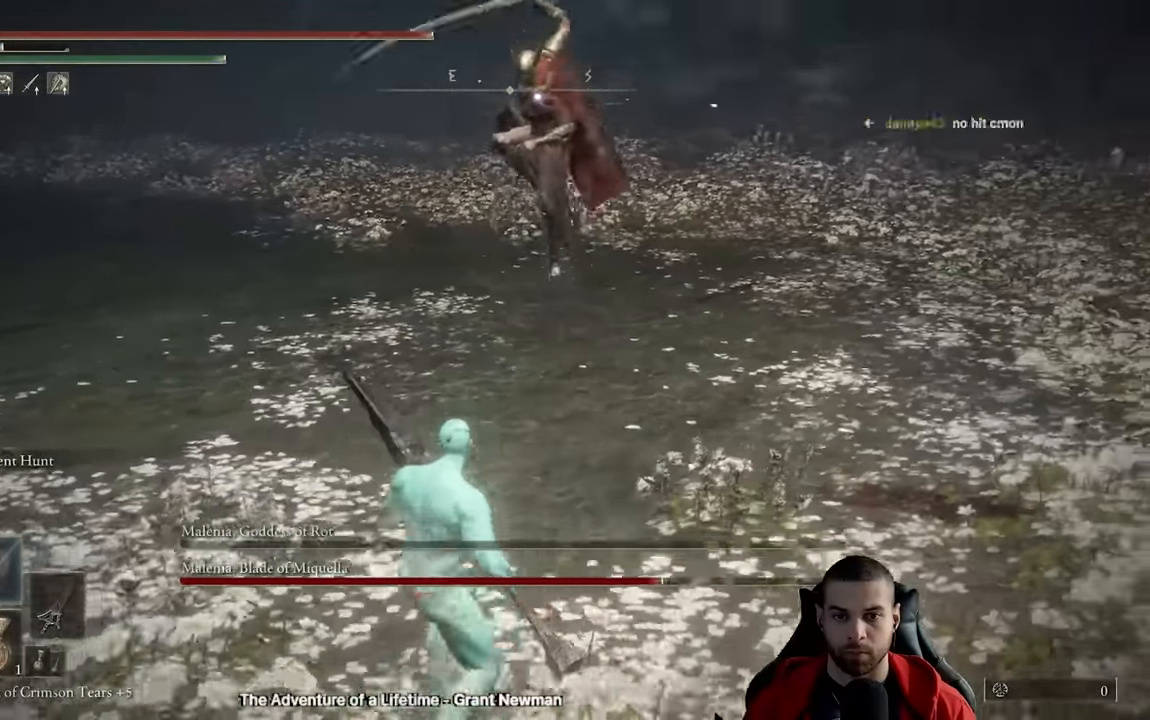
{"dt_ms": 500, "buttons": ["B"], "left_stick": "down-left", "right_stick": "center", "events": [[217, "left_stick", "down-left"], [433, "B", "down"]]}
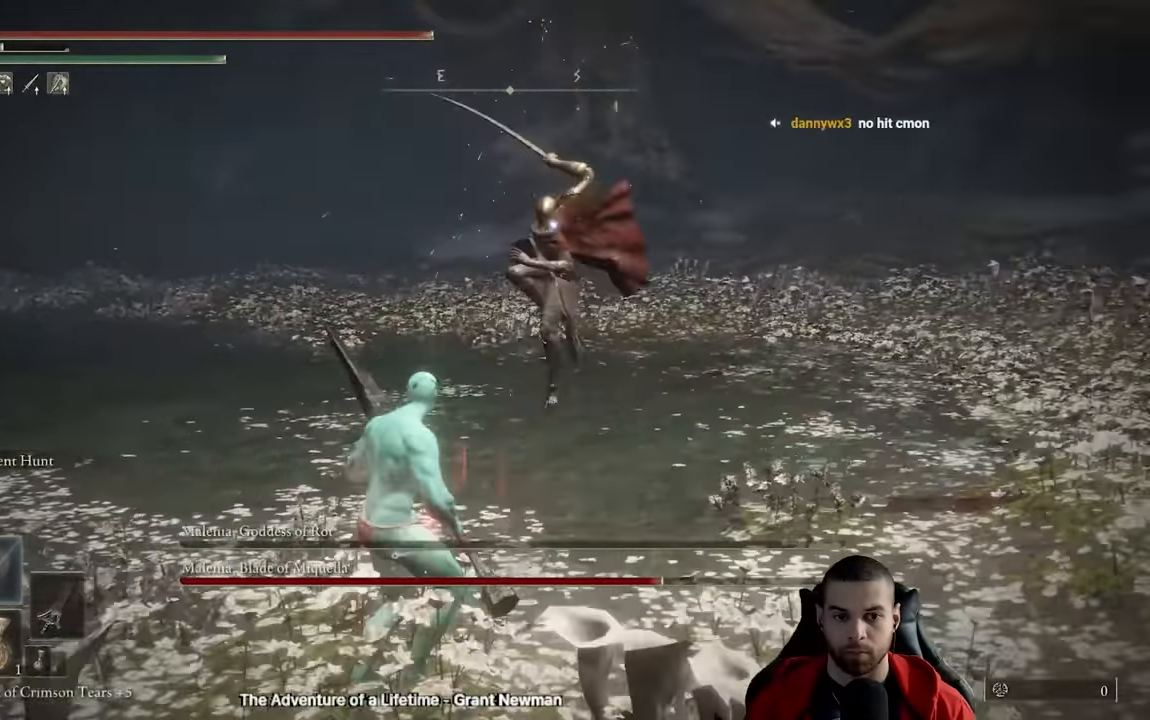
{"dt_ms": 1000, "buttons": [], "left_stick": "up", "right_stick": "center"}
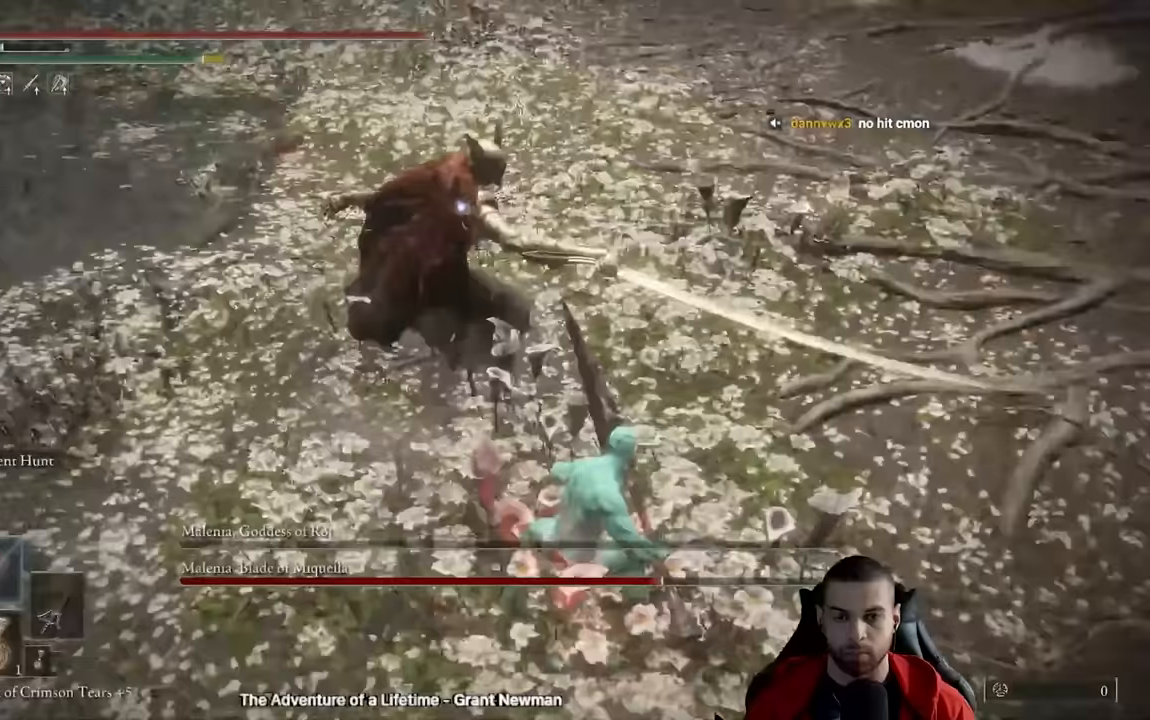
{"dt_ms": 500, "buttons": [], "left_stick": "down", "right_stick": "center", "events": [[133, "left_stick", "up-left"], [433, "left_stick", "down-left"], [500, "left_stick", "down"]]}
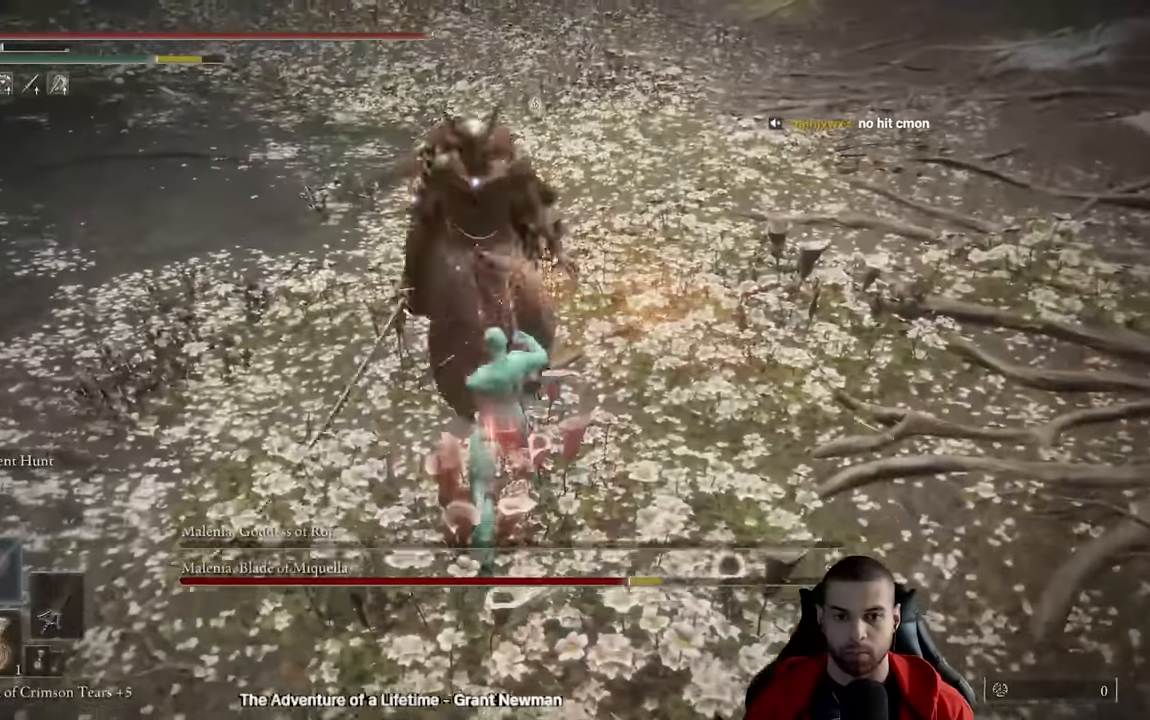
{"dt_ms": 500, "buttons": [], "left_stick": "down", "right_stick": "center"}
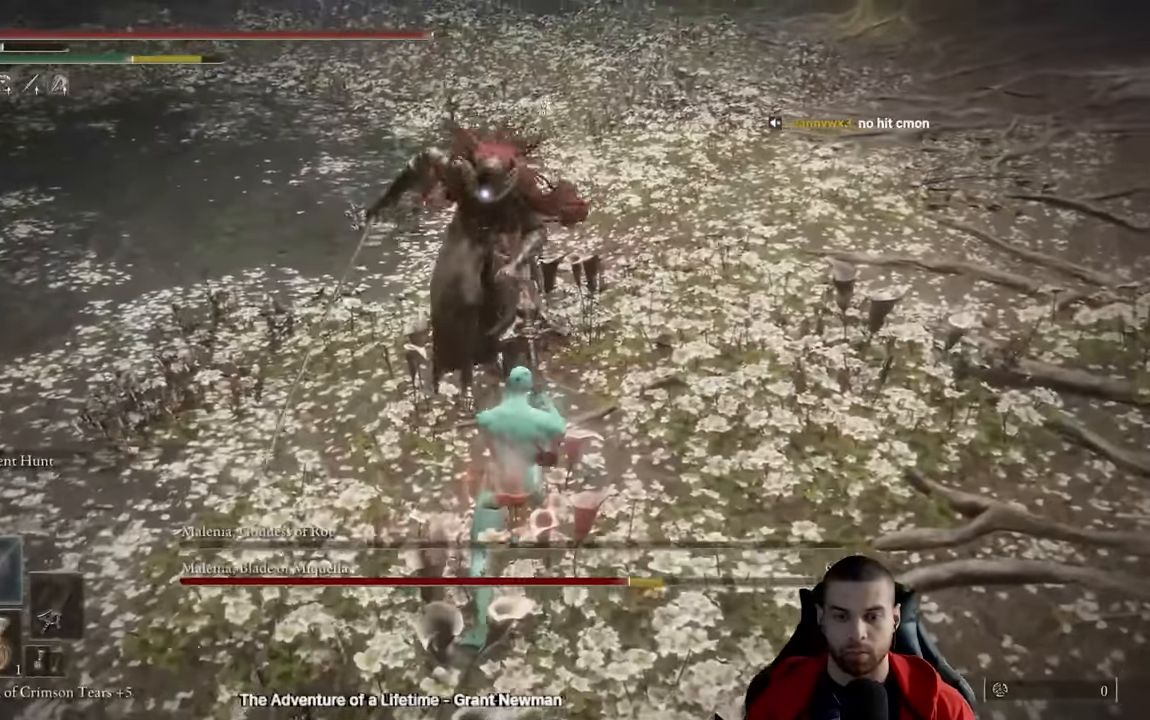
{"dt_ms": 500, "buttons": [], "left_stick": "down", "right_stick": "center", "events": []}
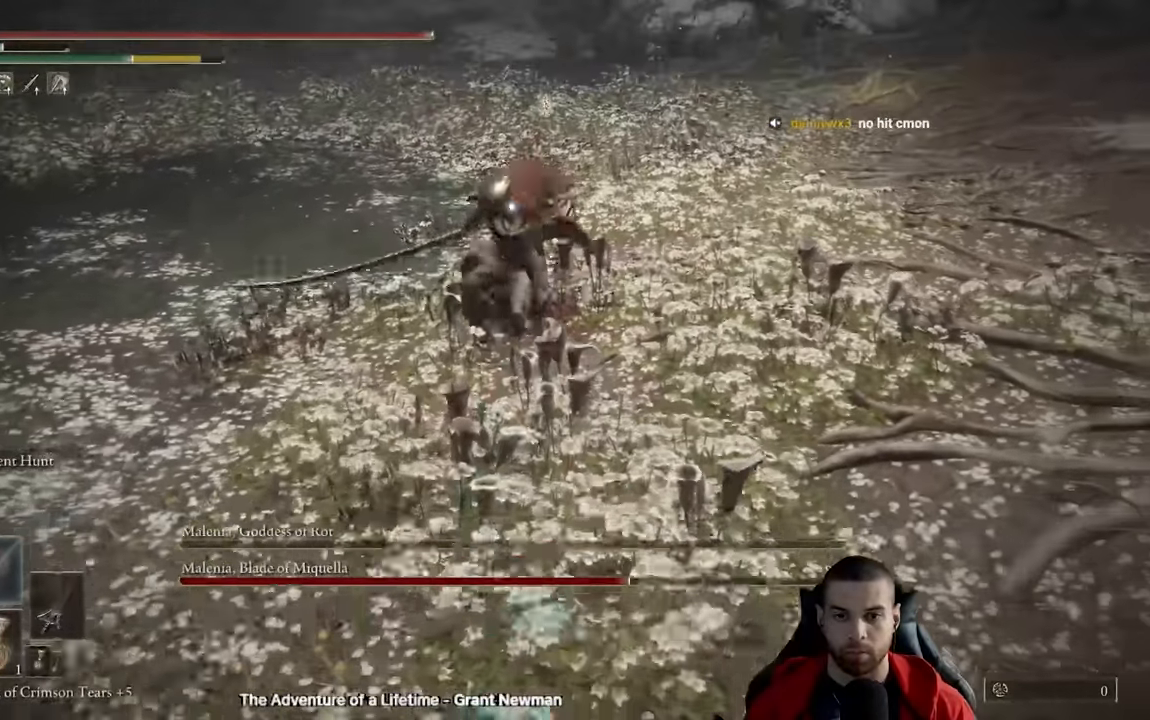
{"dt_ms": 500, "buttons": ["B"], "left_stick": "down", "right_stick": "center"}